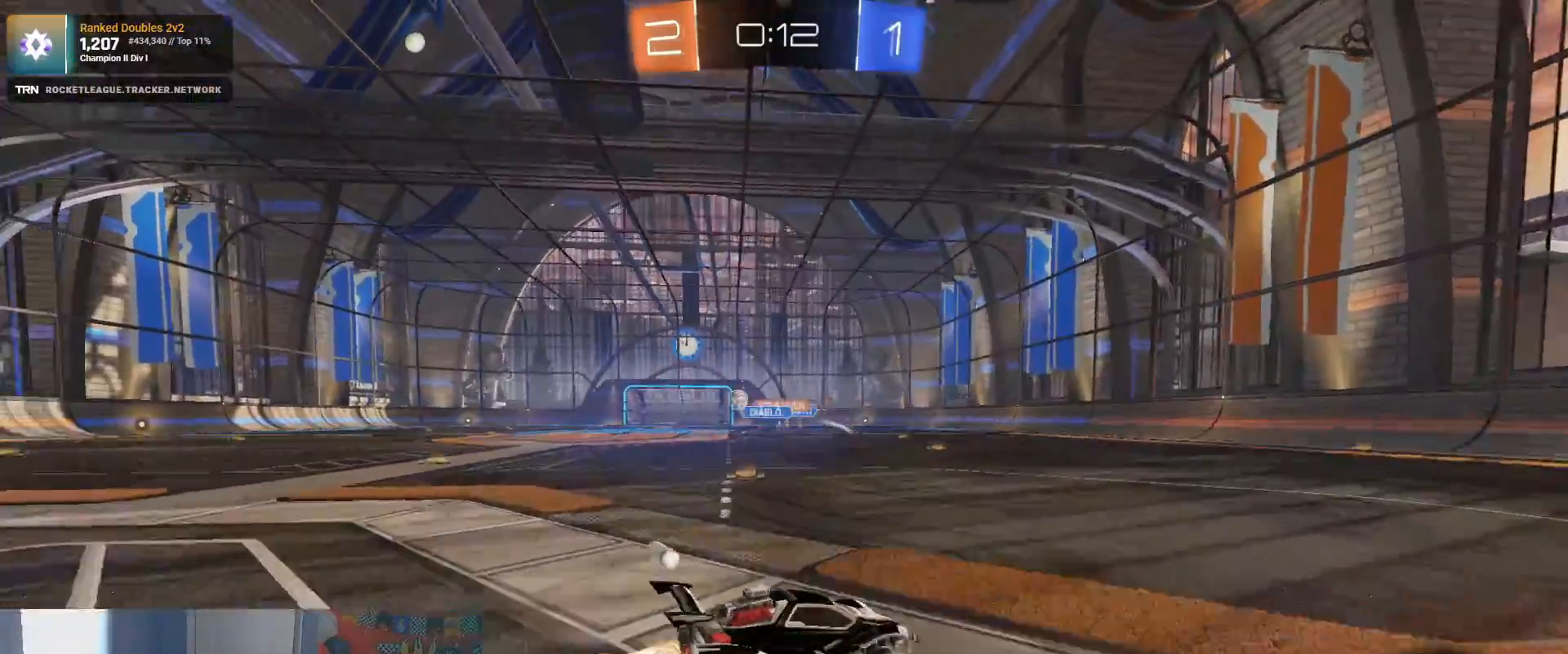
Gameplay with a controller (PlayStation layout); each line is a JSON object with the inputs held at the frame after it. "events" lists button and stick changes between this image and that frame as [ms after this image, input, new state], when the widget could be followed in between.
{"buttons": ["R1", "R2"], "left_stick": "center", "right_stick": "center", "events": [[33, "left_stick", "center"], [350, "TRIANGLE", "down"], [483, "TRIANGLE", "up"]]}
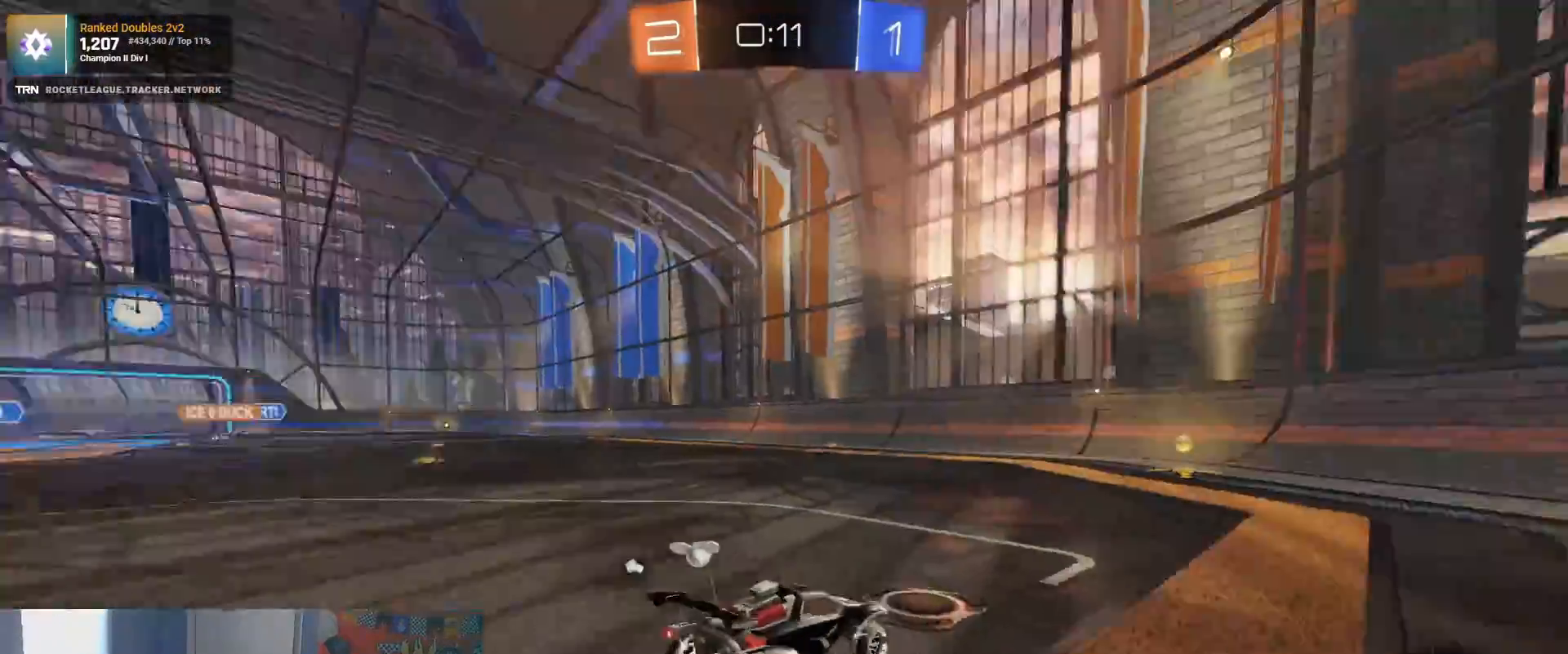
{"buttons": ["R2"], "left_stick": "down-right", "right_stick": "center", "events": [[217, "TRIANGLE", "down"], [233, "R1", "up"], [317, "TRIANGLE", "up"], [383, "left_stick", "down-right"]]}
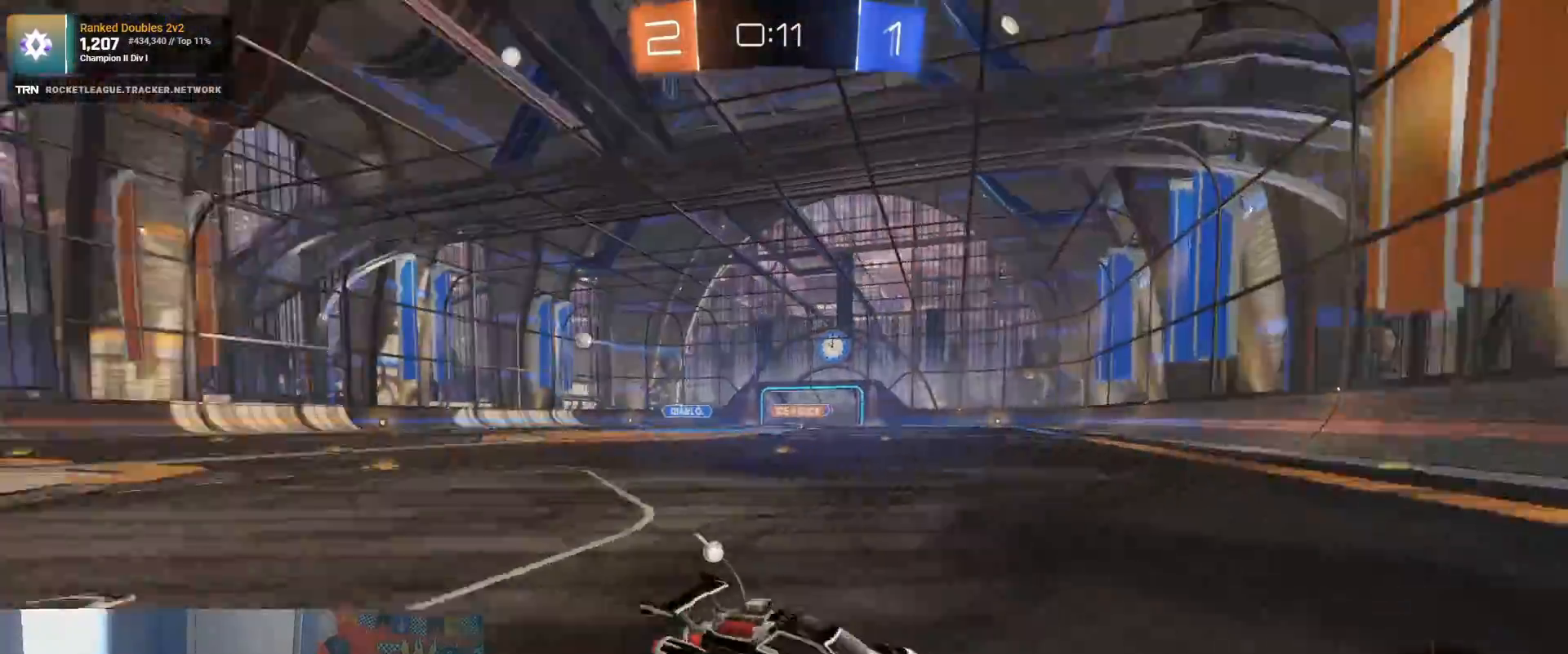
{"buttons": ["R2"], "left_stick": "left", "right_stick": "center", "events": [[117, "left_stick", "left"], [167, "L1", "down"], [317, "L1", "up"]]}
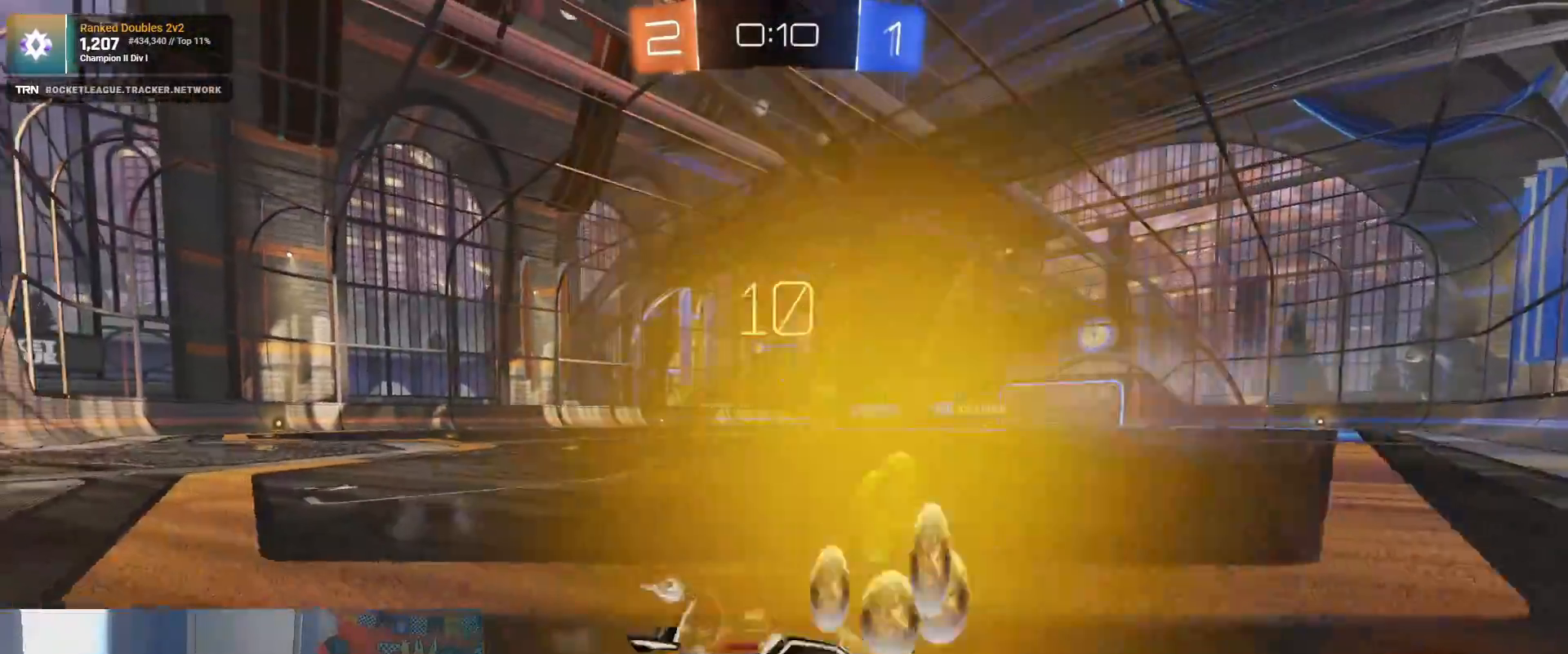
{"buttons": ["R2"], "left_stick": "left", "right_stick": "center", "events": [[367, "L1", "down"], [483, "L1", "up"]]}
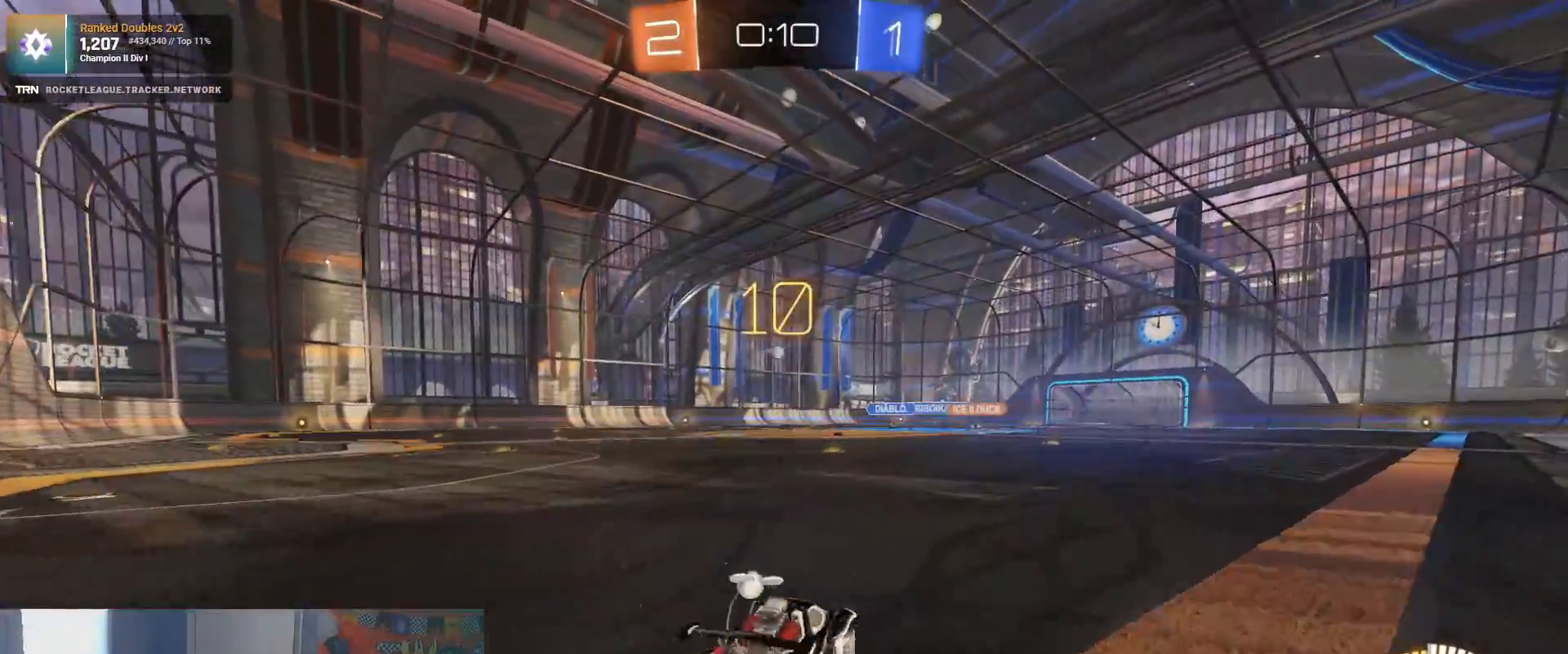
{"buttons": ["R2"], "left_stick": "left", "right_stick": "center", "events": [[33, "R1", "down"], [83, "left_stick", "center"], [150, "left_stick", "left"], [500, "R1", "up"]]}
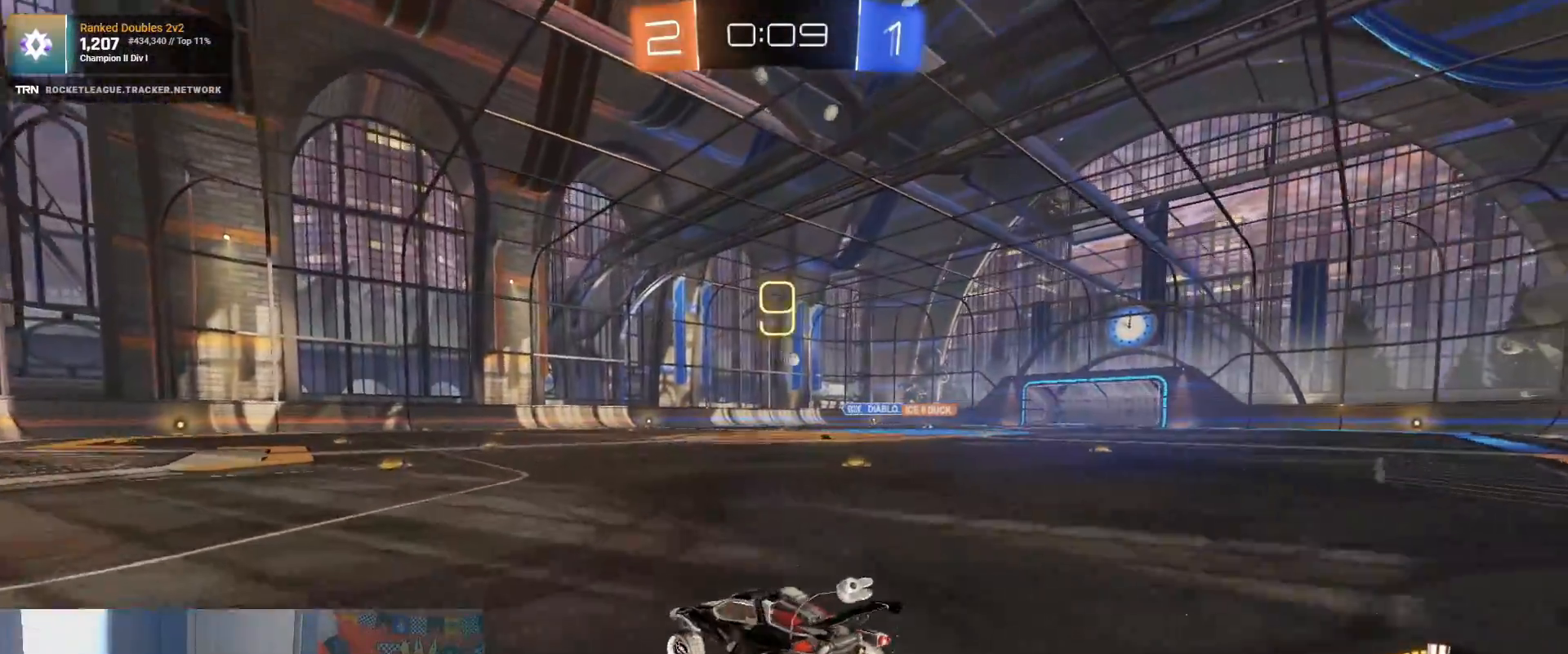
{"buttons": ["R2"], "left_stick": "right", "right_stick": "center", "events": [[117, "left_stick", "center"], [367, "left_stick", "right"]]}
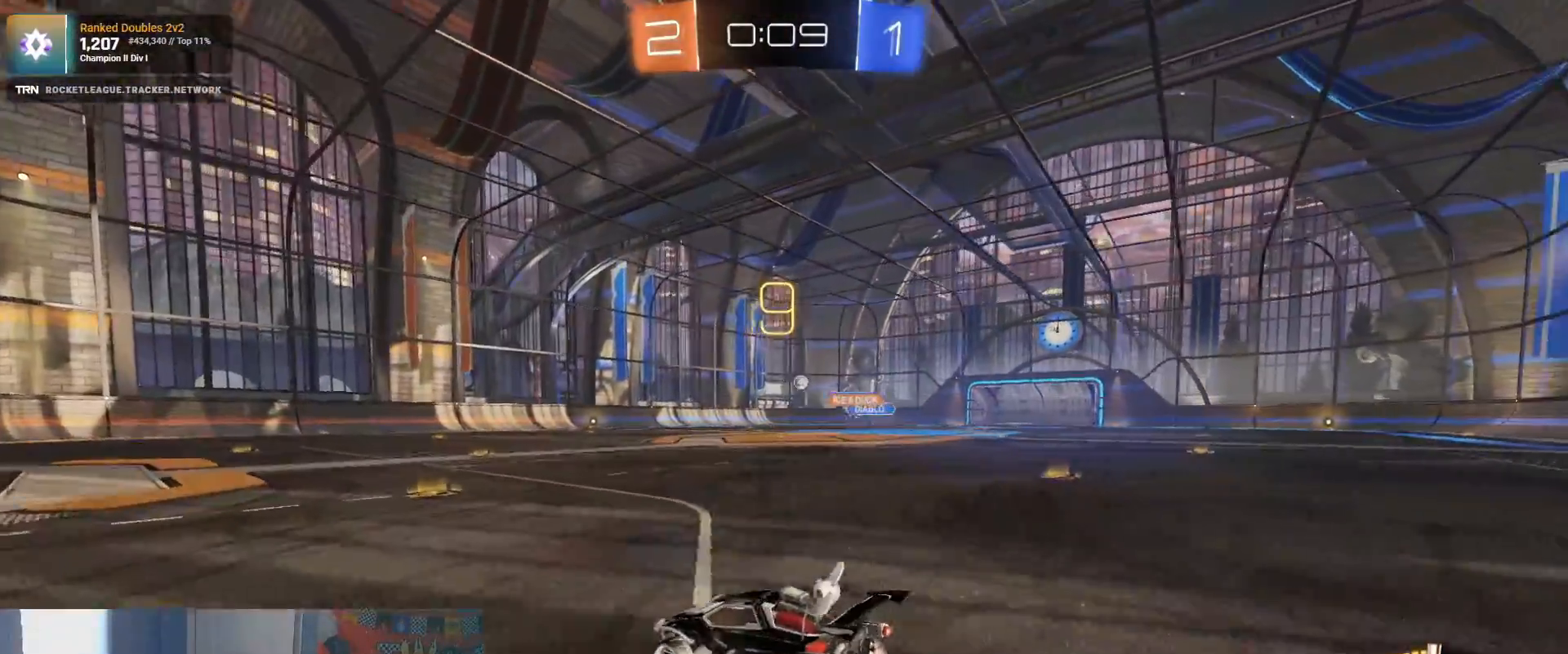
{"buttons": ["R1", "R2"], "left_stick": "right", "right_stick": "center", "events": [[33, "R2", "up"], [50, "L2", "down"], [100, "R2", "down"], [167, "L2", "up"], [350, "R1", "down"], [367, "left_stick", "center"], [467, "left_stick", "right"]]}
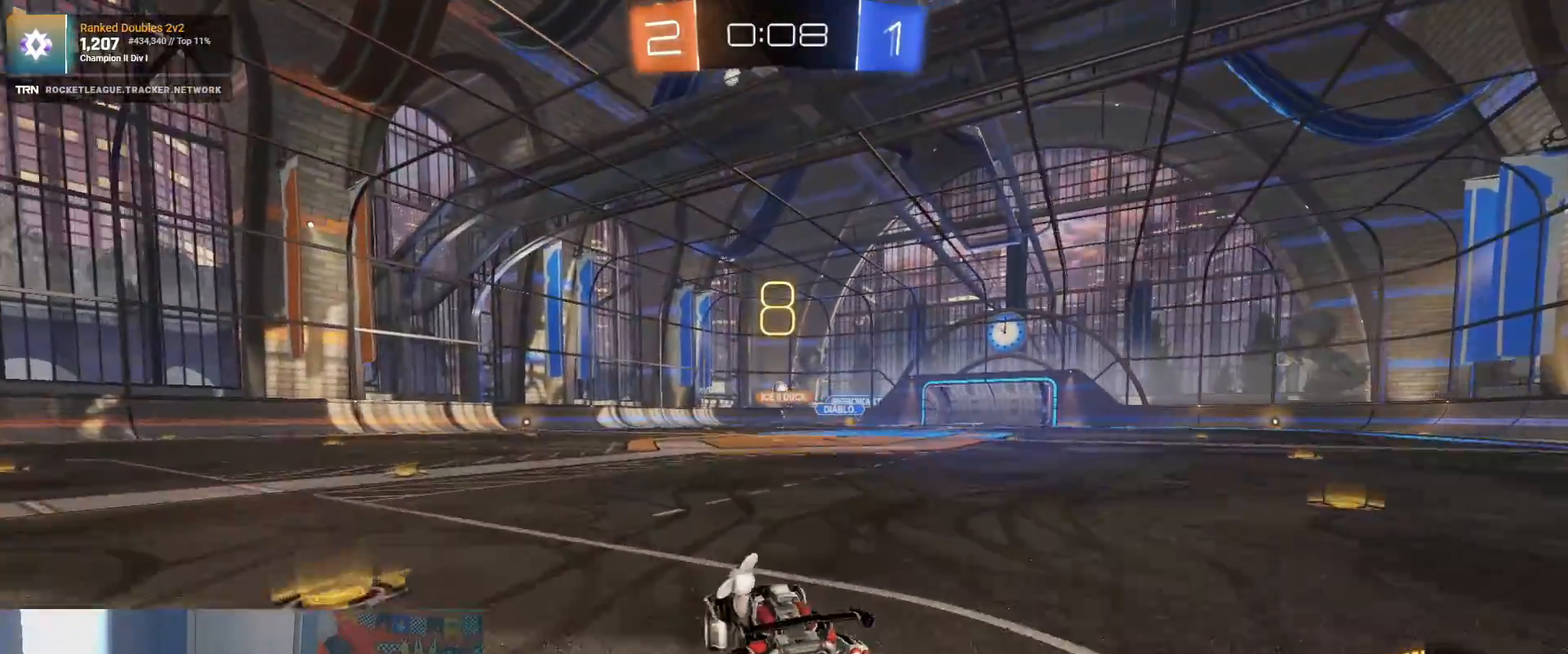
{"buttons": ["R2"], "left_stick": "center", "right_stick": "center", "events": [[150, "R1", "up"], [167, "left_stick", "up-left"], [217, "CROSS", "down"], [250, "left_stick", "up"], [300, "CROSS", "up"], [350, "CROSS", "down"], [450, "CROSS", "up"], [483, "left_stick", "center"]]}
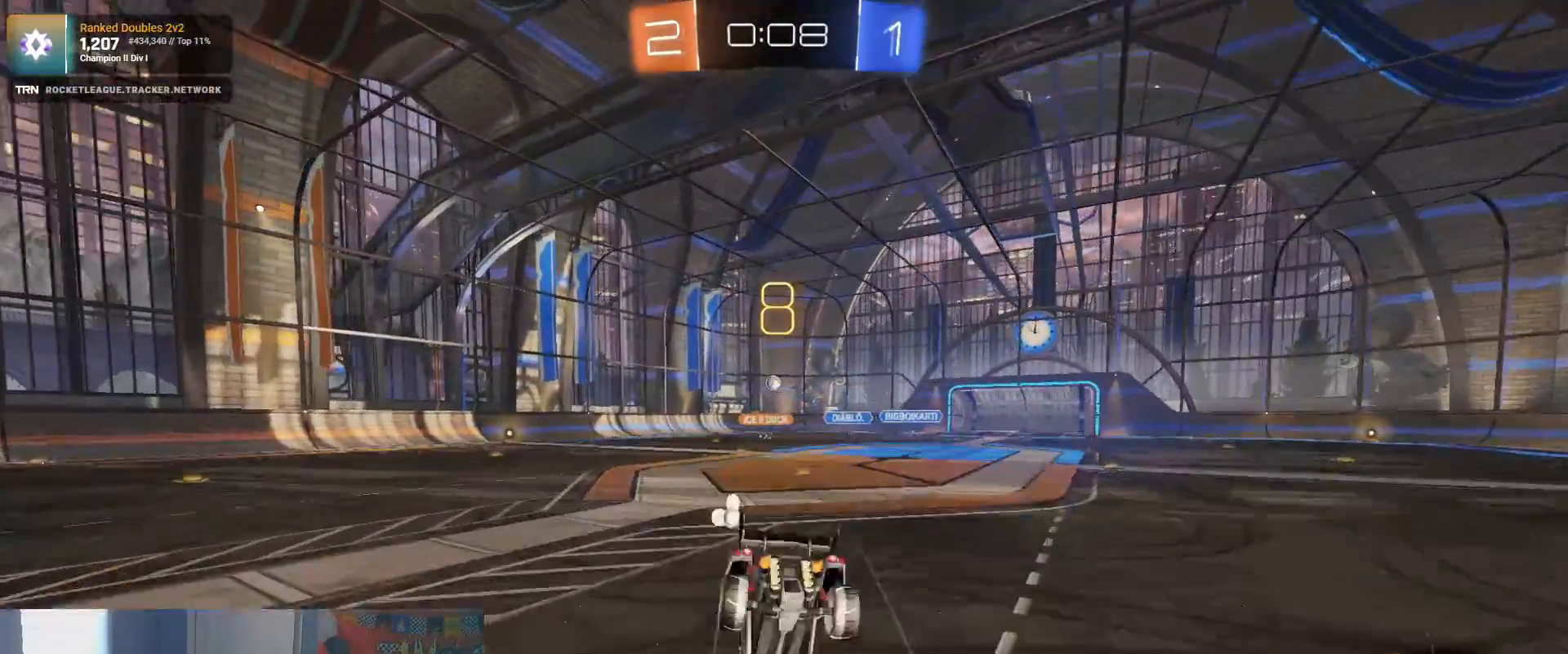
{"buttons": [], "left_stick": "center", "right_stick": "center", "events": [[117, "R2", "up"]]}
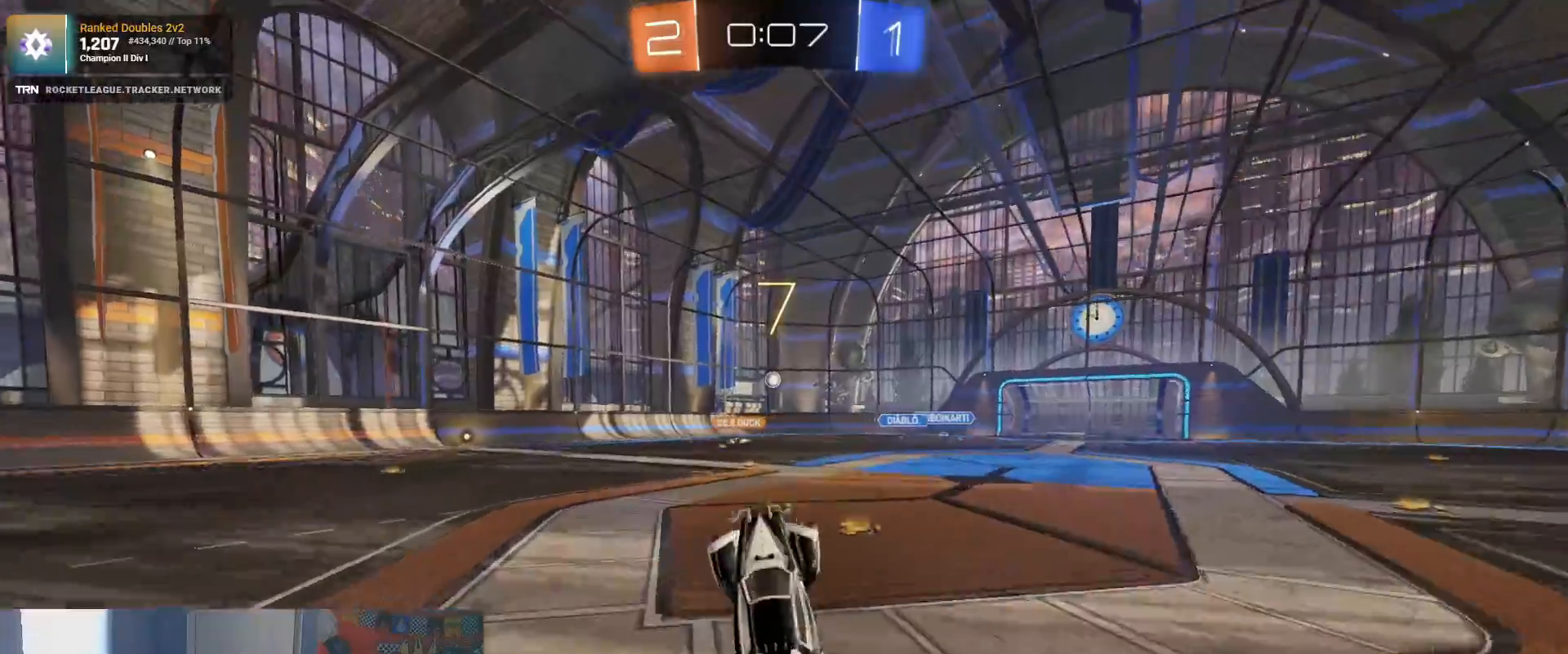
{"buttons": ["L2"], "left_stick": "left", "right_stick": "center", "events": [[183, "L2", "down"], [367, "left_stick", "left"]]}
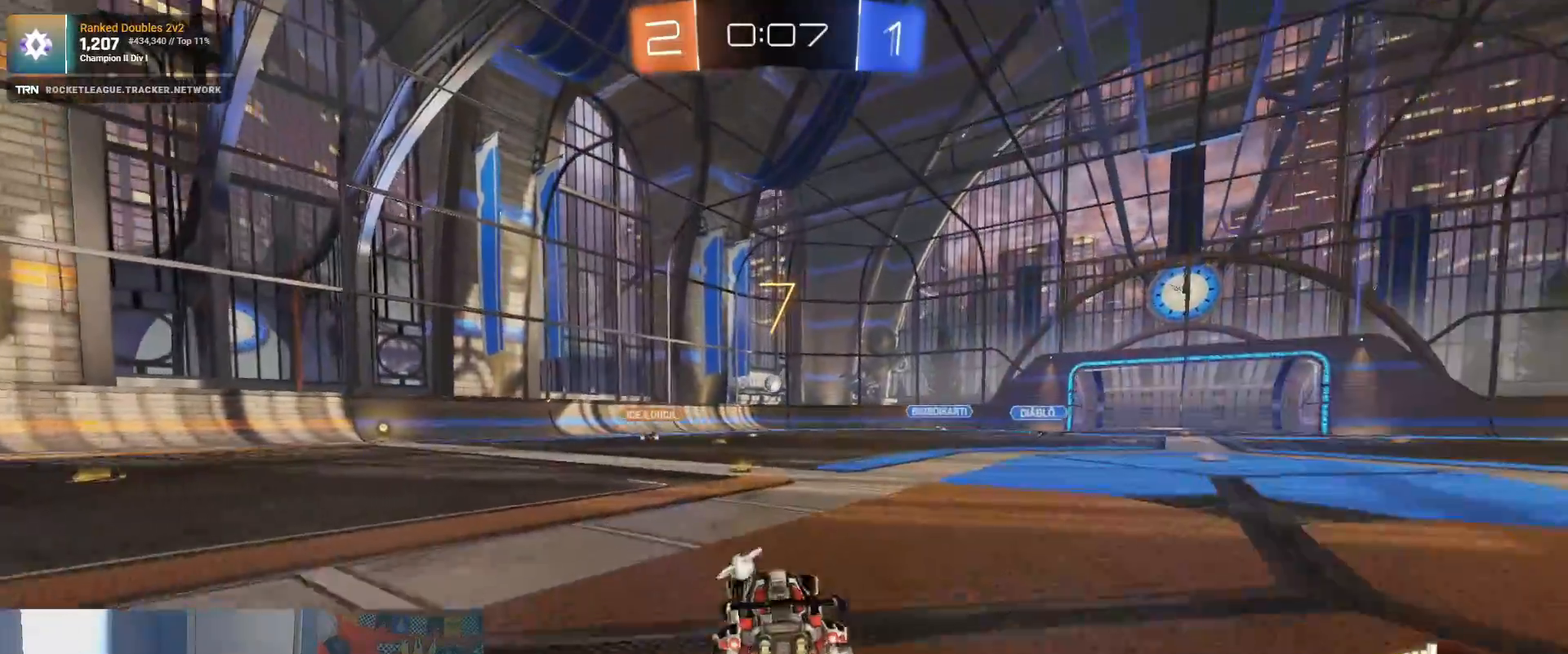
{"buttons": ["R2"], "left_stick": "left", "right_stick": "center", "events": [[100, "R2", "down"], [167, "L2", "up"]]}
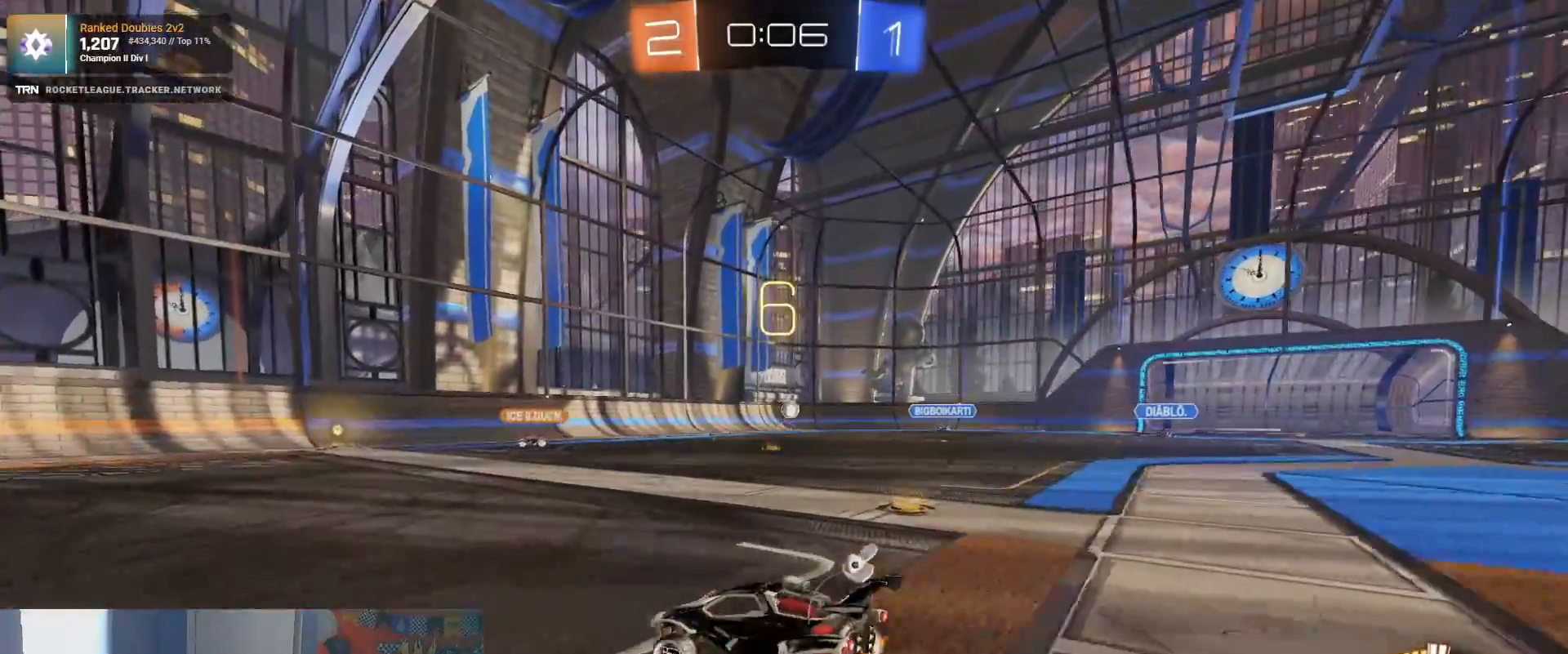
{"buttons": ["R2"], "left_stick": "left", "right_stick": "center", "events": [[100, "left_stick", "center"], [250, "left_stick", "left"], [317, "L1", "down"], [500, "L1", "up"]]}
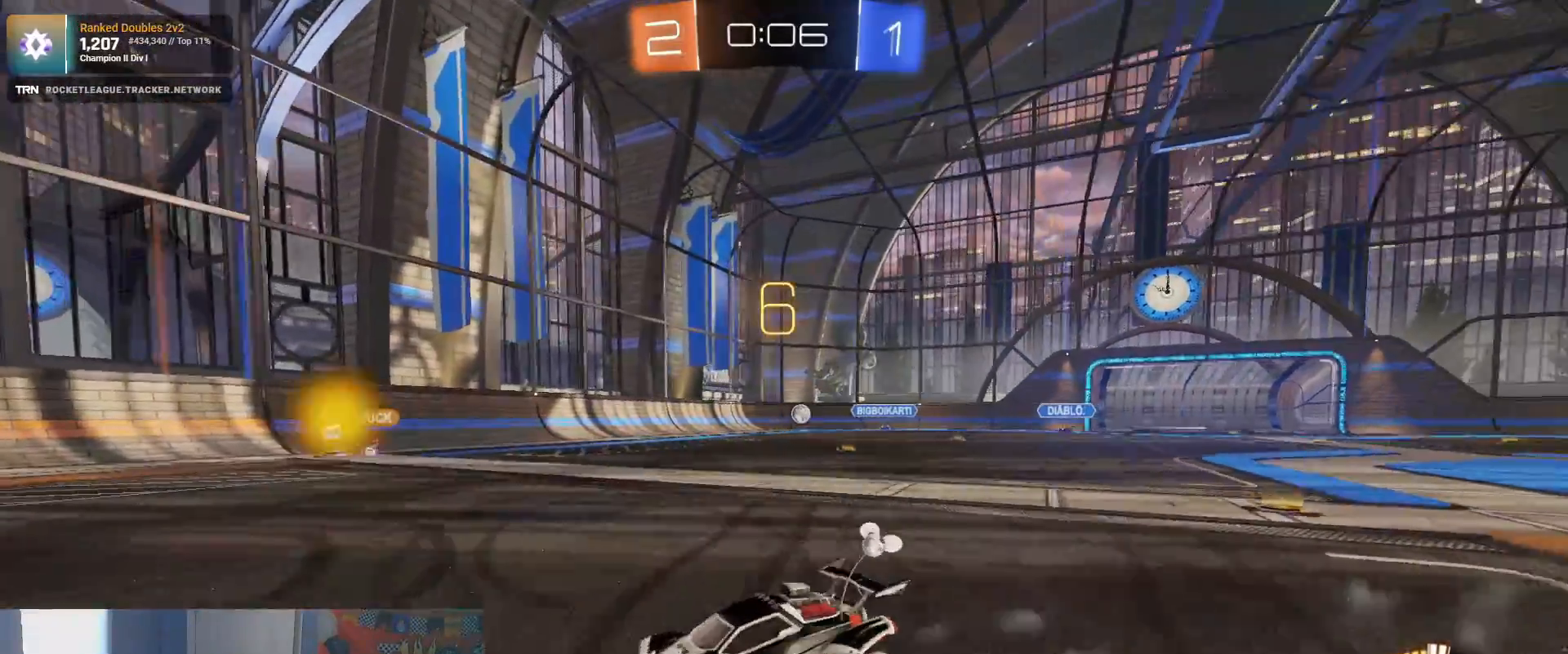
{"buttons": ["L1", "R2"], "left_stick": "left", "right_stick": "center", "events": [[433, "L1", "down"]]}
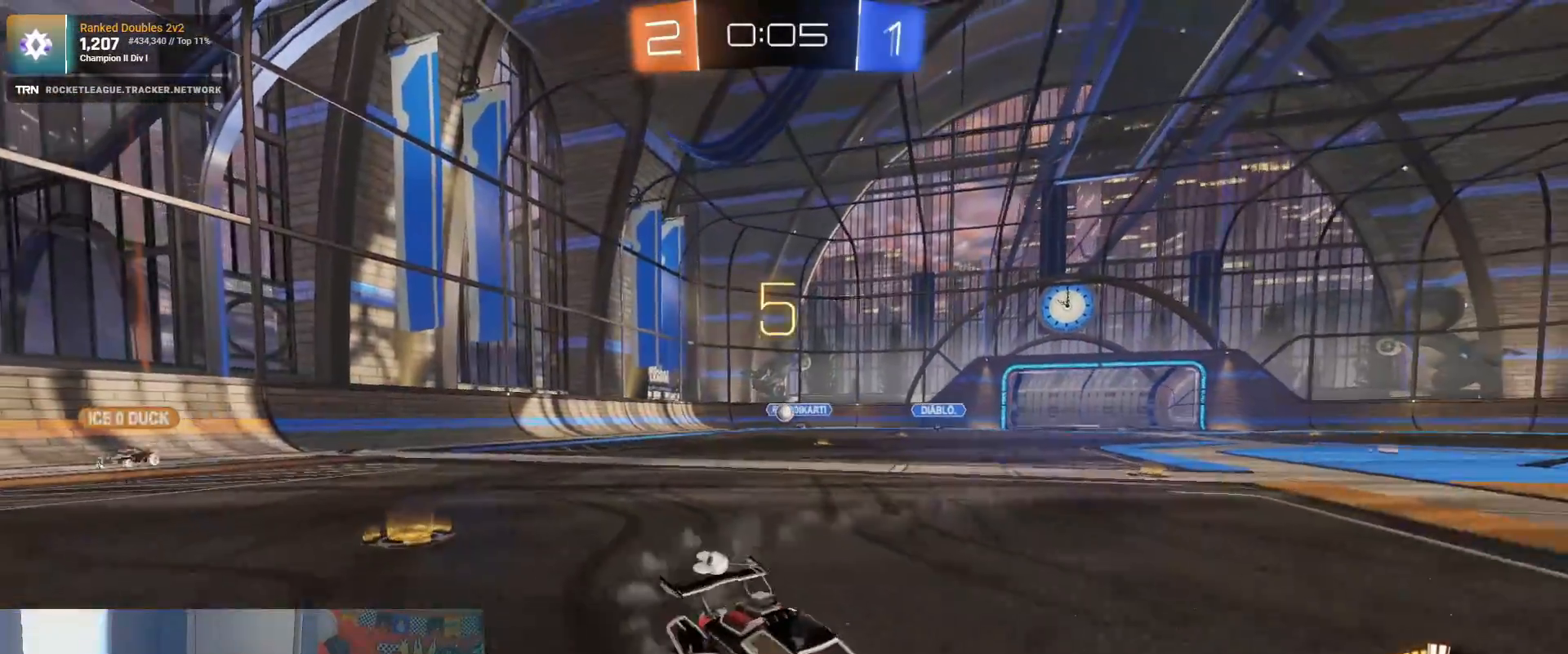
{"buttons": ["R2"], "left_stick": "center", "right_stick": "center", "events": [[100, "L1", "up"], [117, "left_stick", "center"], [217, "left_stick", "right"], [333, "left_stick", "center"]]}
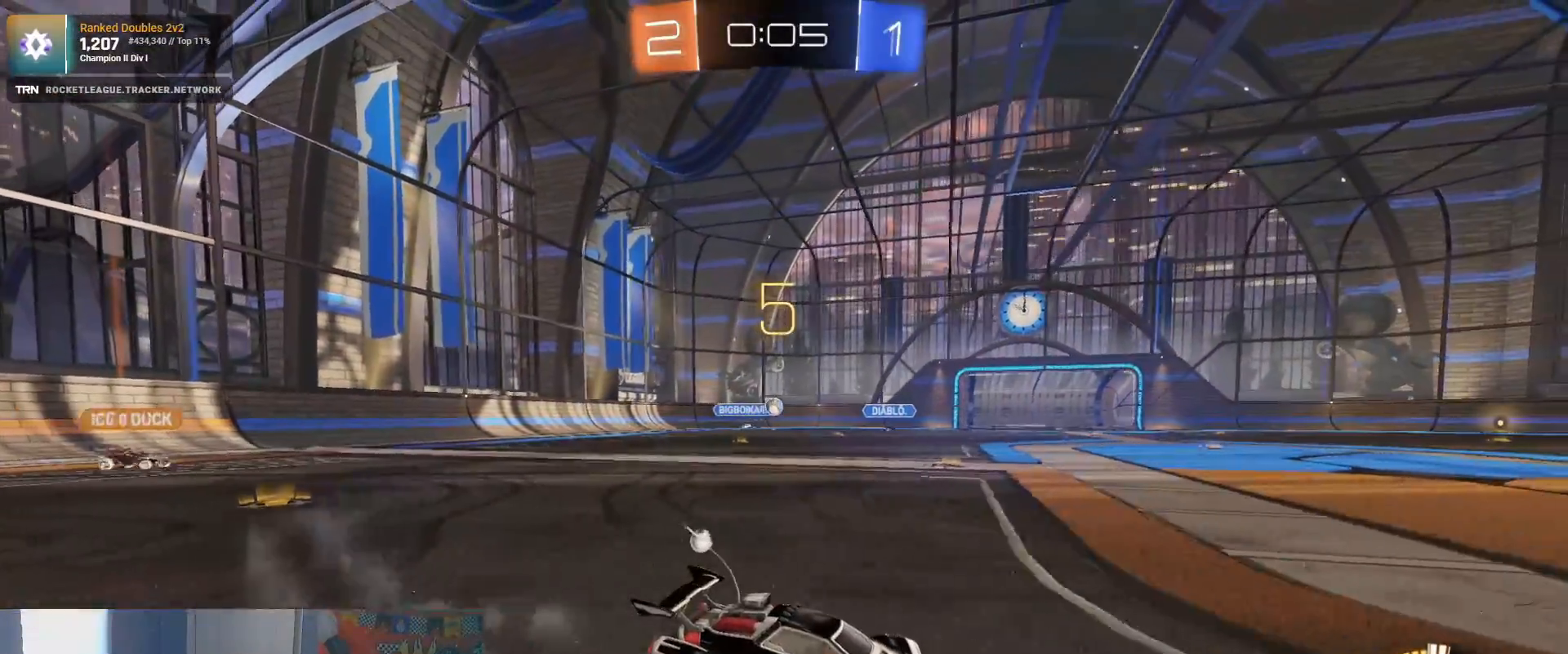
{"buttons": [], "left_stick": "center", "right_stick": "center", "events": [[17, "left_stick", "left"], [250, "left_stick", "center"], [450, "R2", "up"]]}
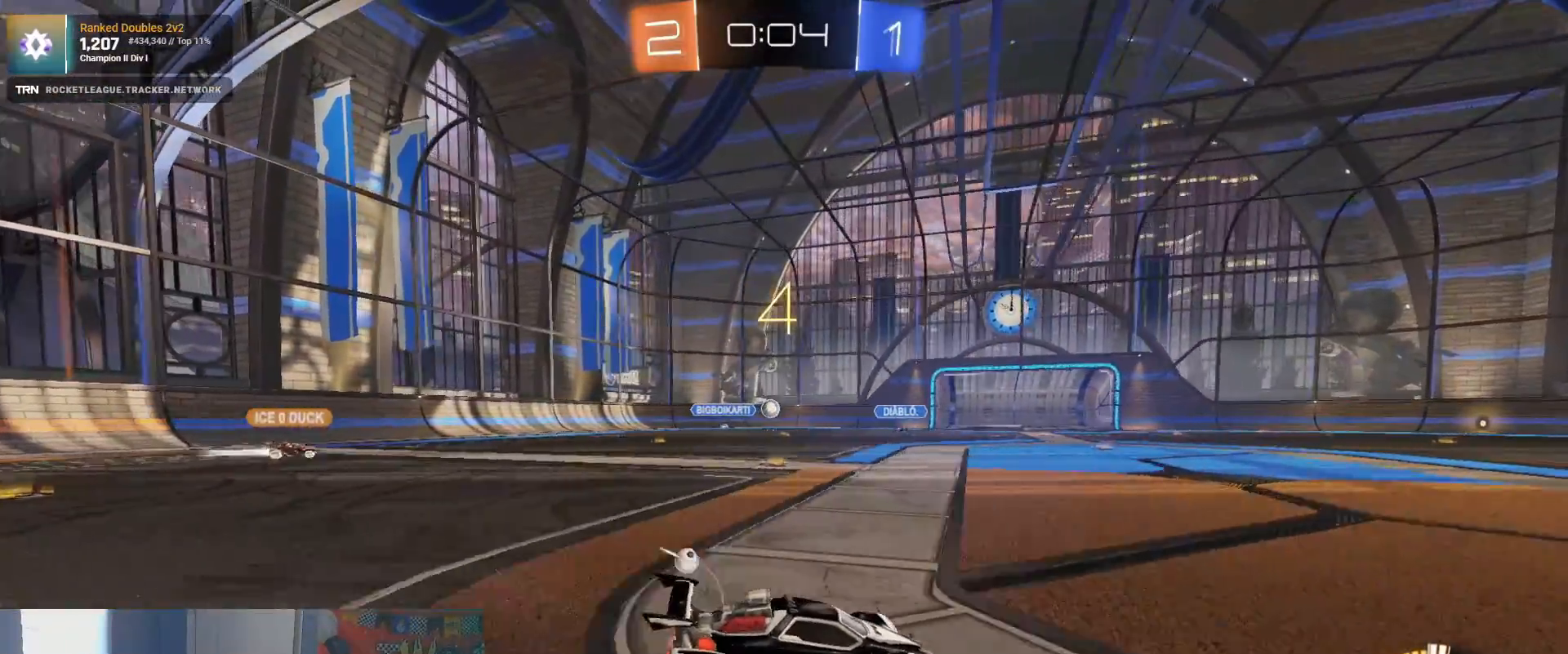
{"buttons": ["R2"], "left_stick": "center", "right_stick": "center", "events": [[33, "left_stick", "right"], [250, "R2", "down"], [367, "left_stick", "center"]]}
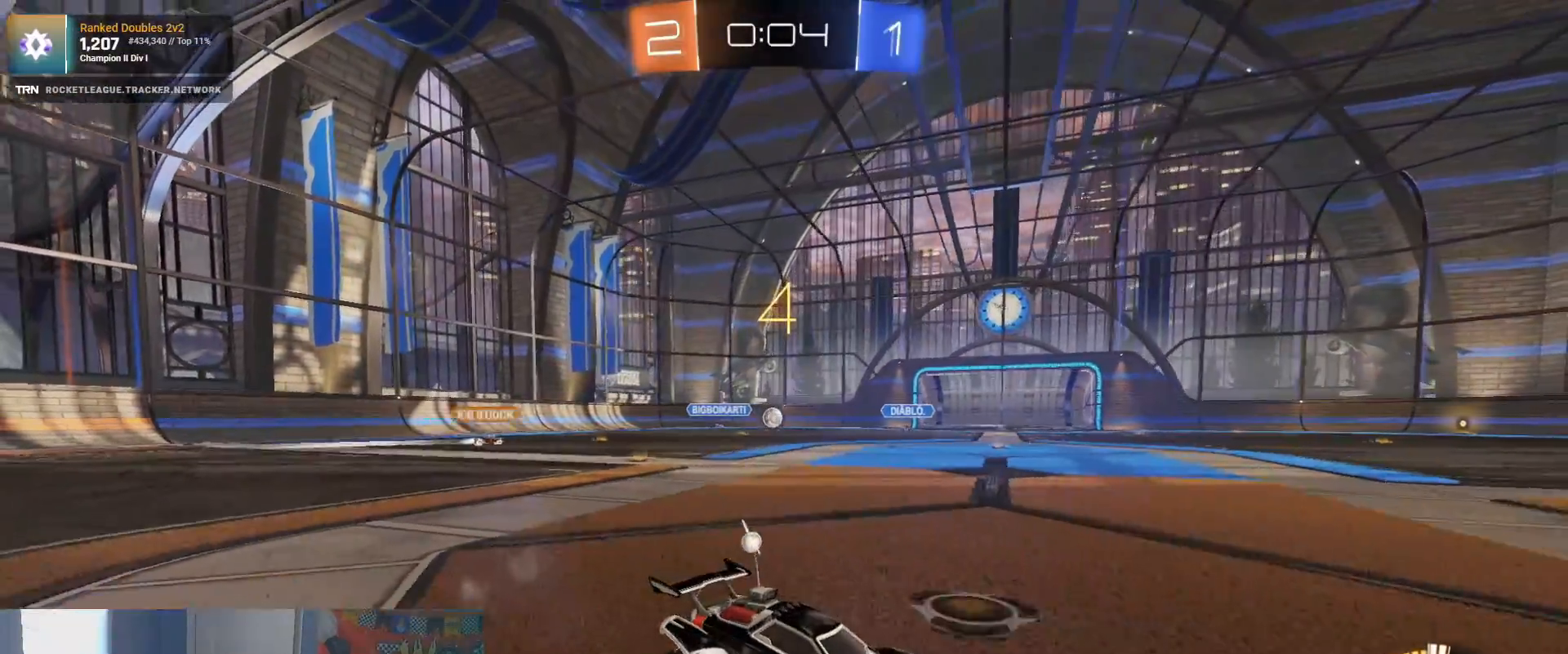
{"buttons": [], "left_stick": "left", "right_stick": "center", "events": [[200, "left_stick", "left"], [250, "R2", "up"]]}
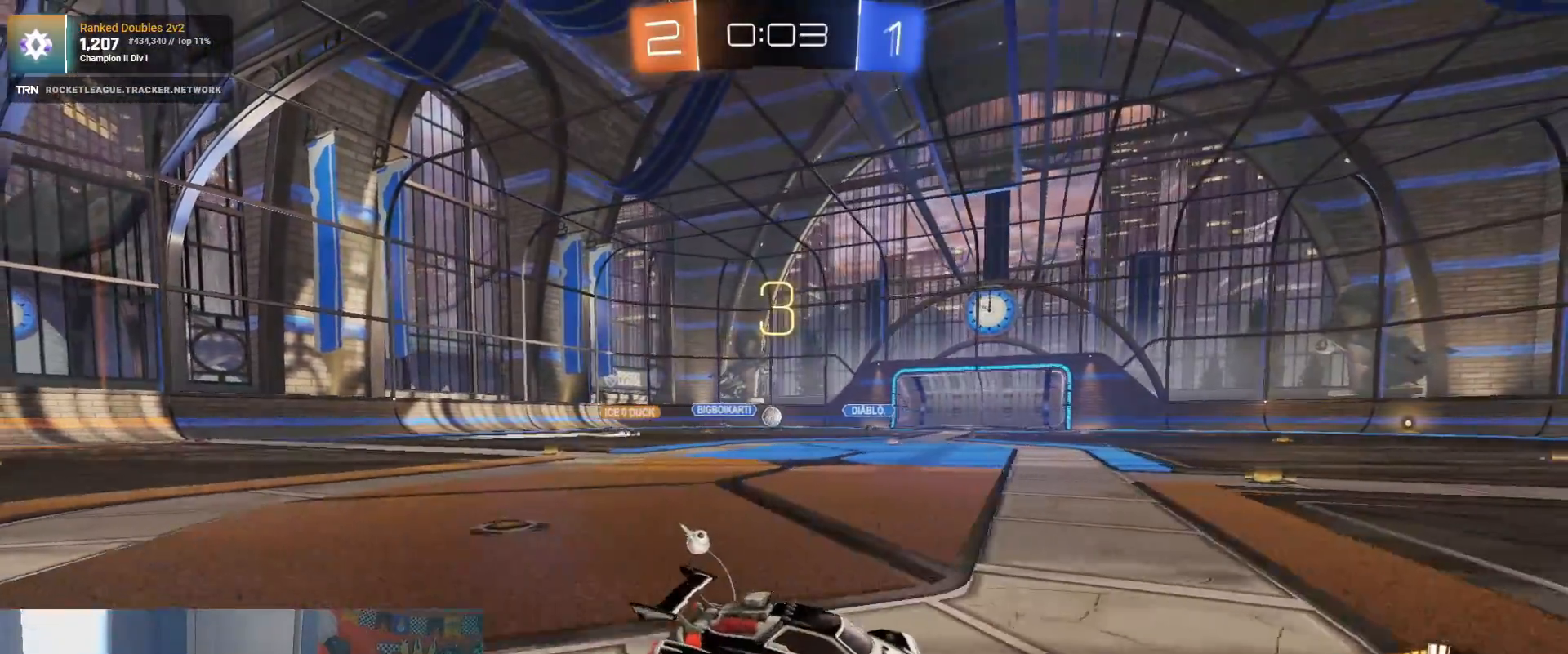
{"buttons": ["R2"], "left_stick": "left", "right_stick": "center", "events": [[67, "L1", "down"], [183, "R2", "down"], [200, "L1", "up"]]}
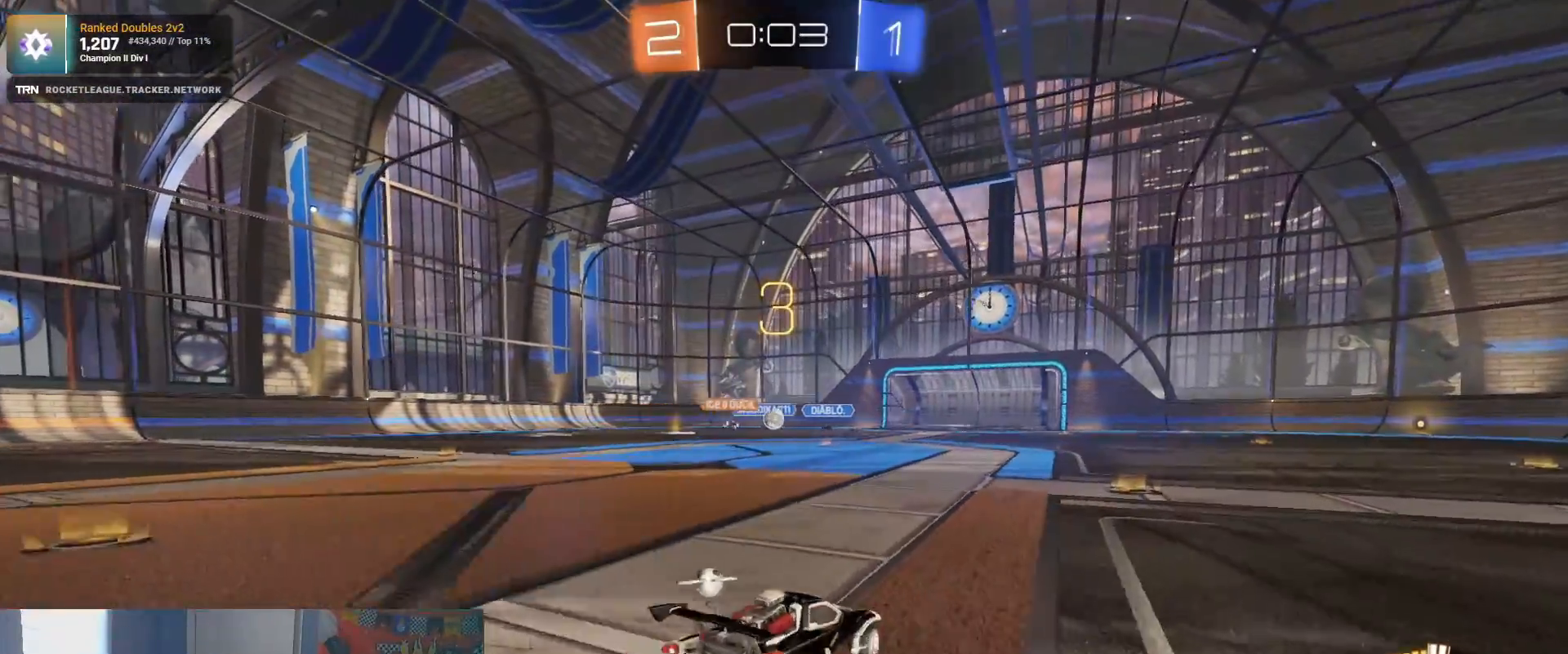
{"buttons": ["R2"], "left_stick": "down-right", "right_stick": "center", "events": [[367, "left_stick", "center"], [483, "left_stick", "down-right"]]}
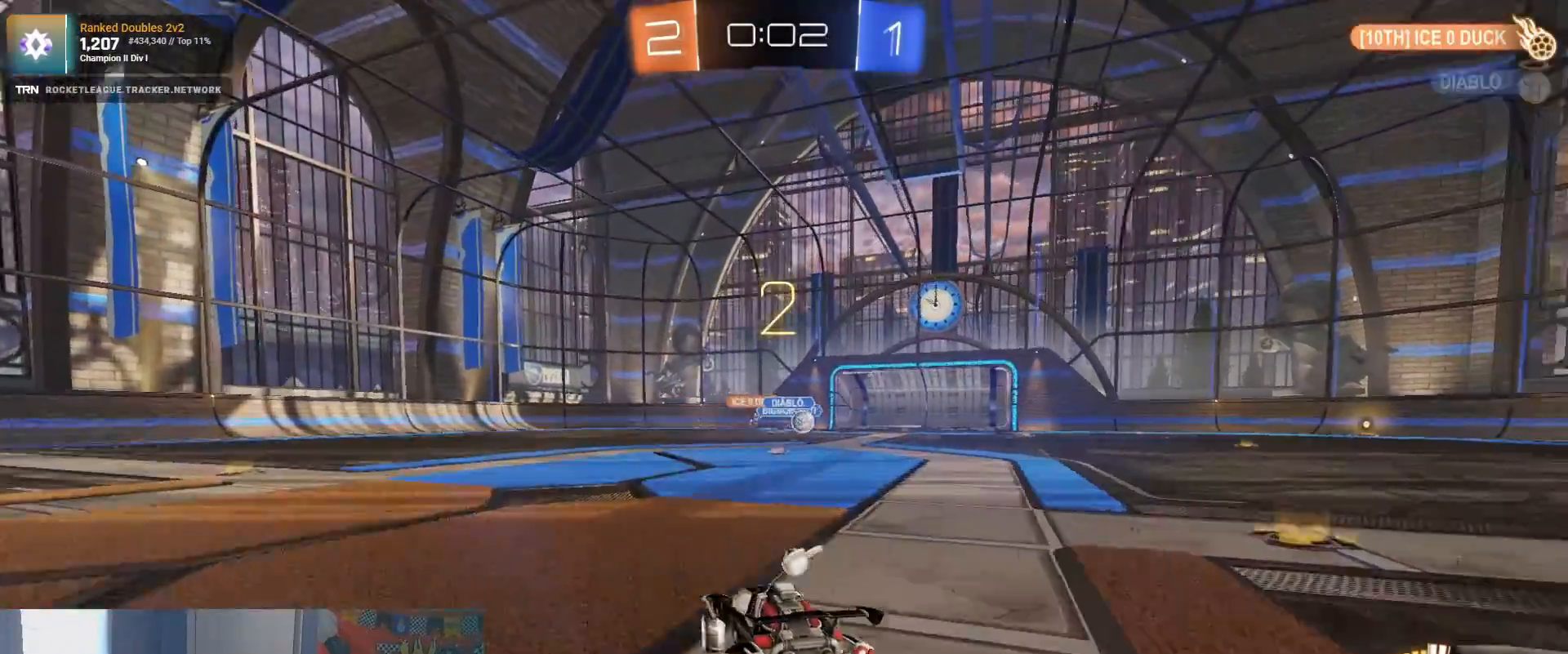
{"buttons": ["R1", "R2"], "left_stick": "down-right", "right_stick": "center", "events": [[83, "L1", "down"], [217, "L1", "up"], [300, "R1", "down"]]}
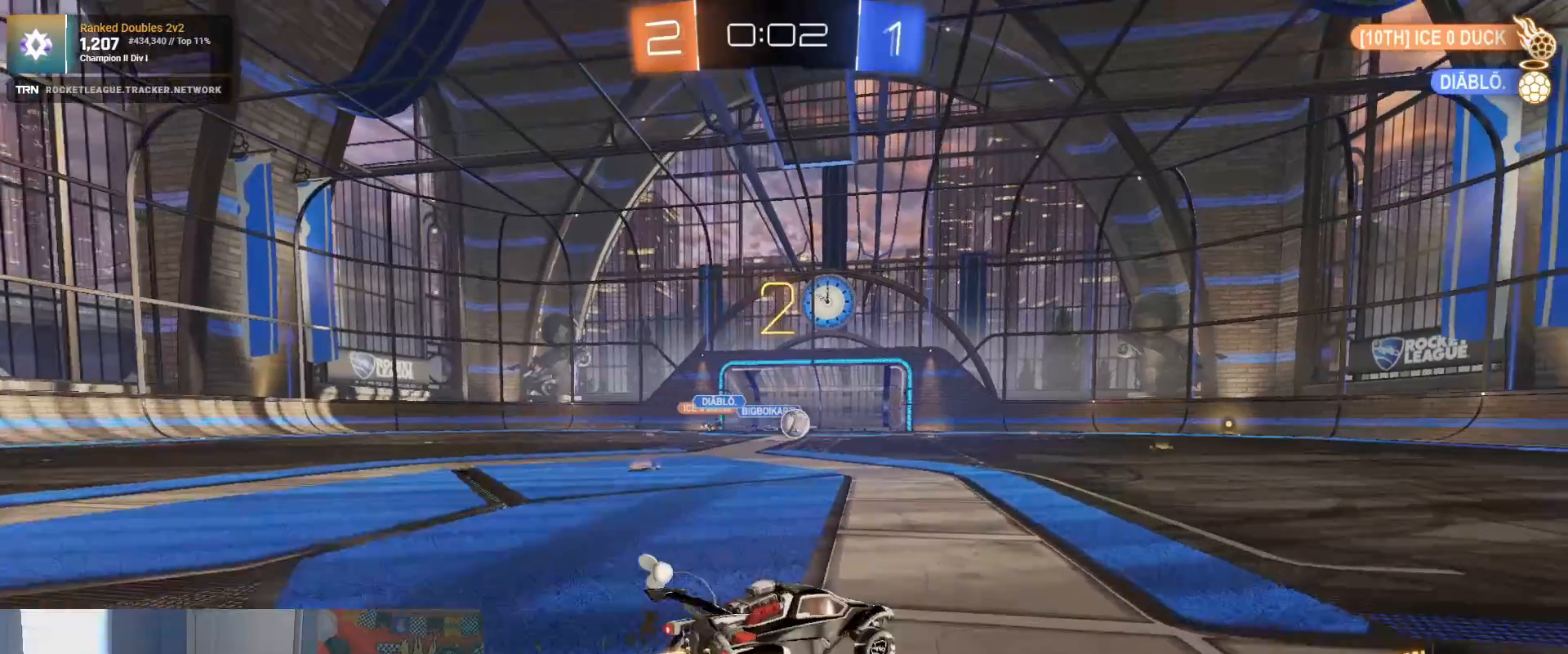
{"buttons": ["R1", "R2"], "left_stick": "left", "right_stick": "center", "events": [[133, "left_stick", "center"], [233, "left_stick", "left"]]}
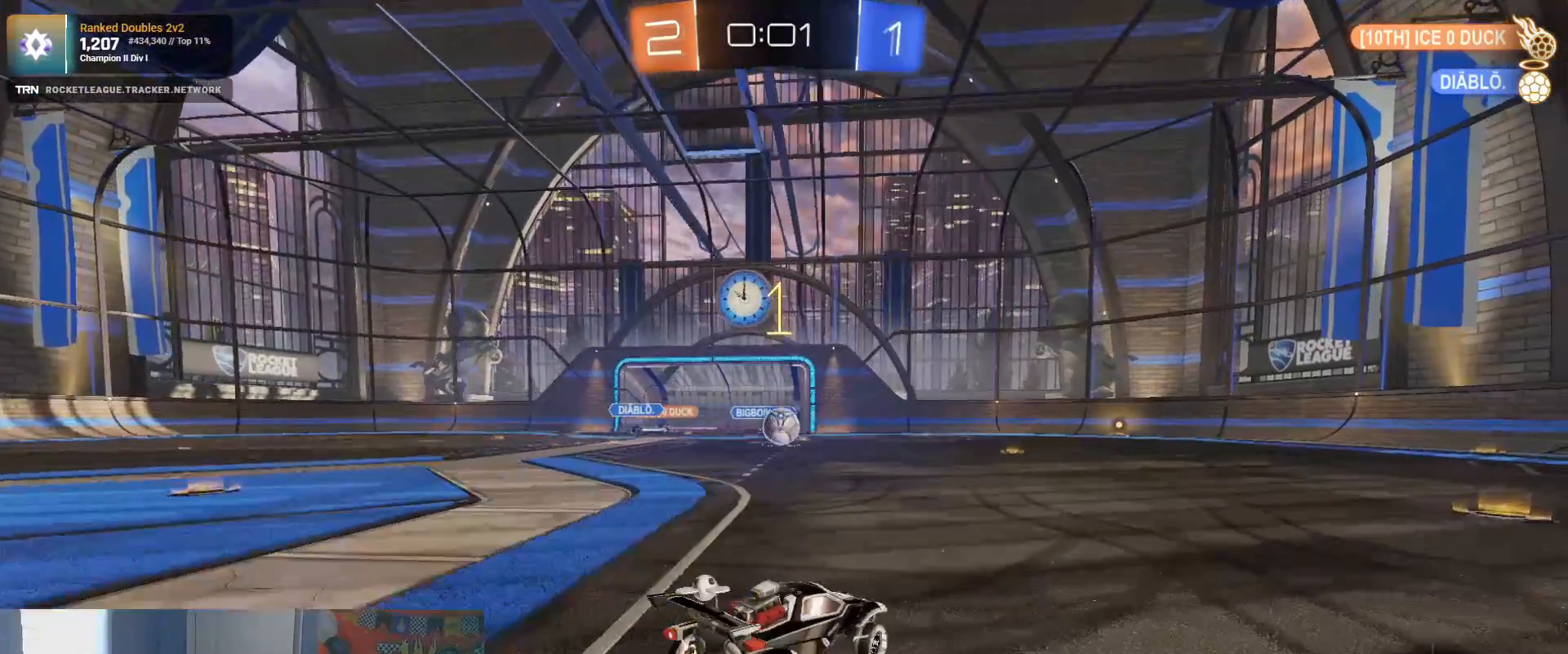
{"buttons": ["R2"], "left_stick": "right", "right_stick": "center", "events": [[83, "left_stick", "center"], [450, "left_stick", "right"], [467, "R1", "up"]]}
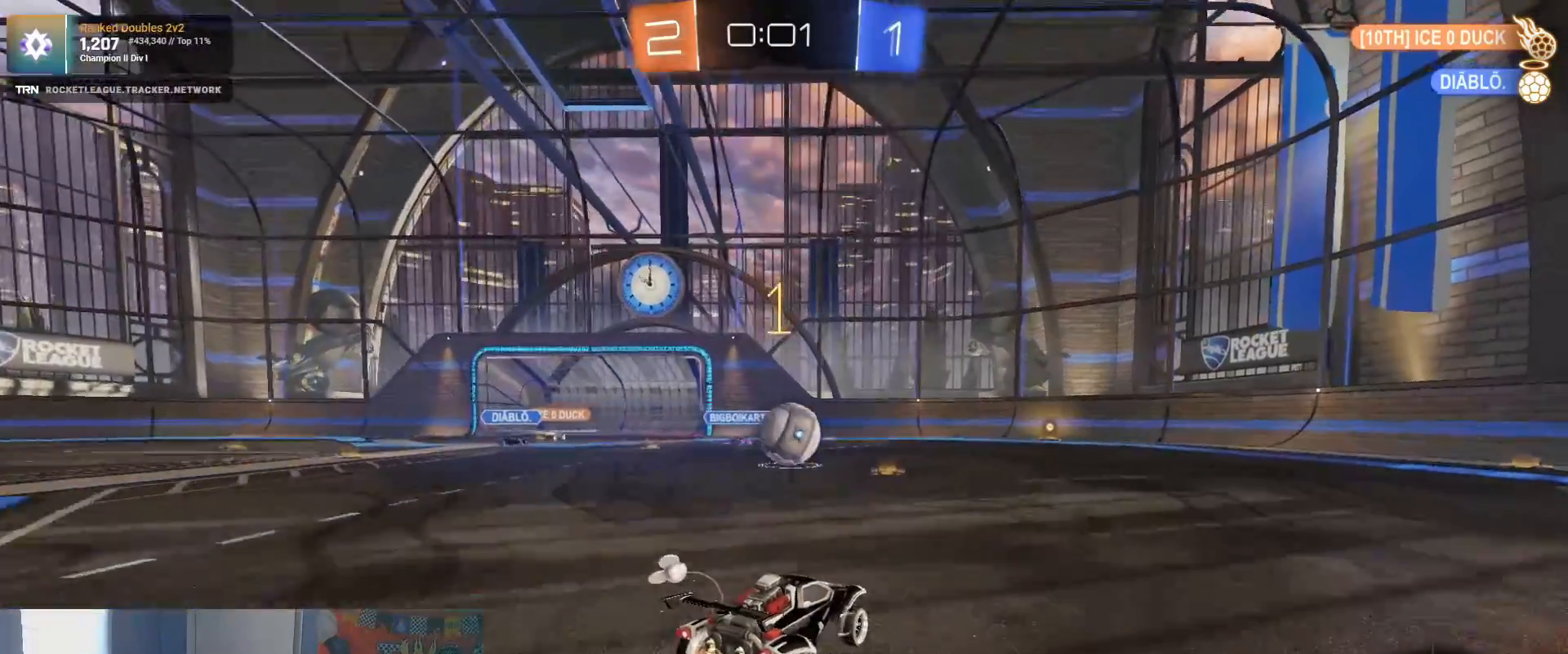
{"buttons": ["R2"], "left_stick": "right", "right_stick": "center", "events": [[117, "left_stick", "left"], [317, "left_stick", "right"]]}
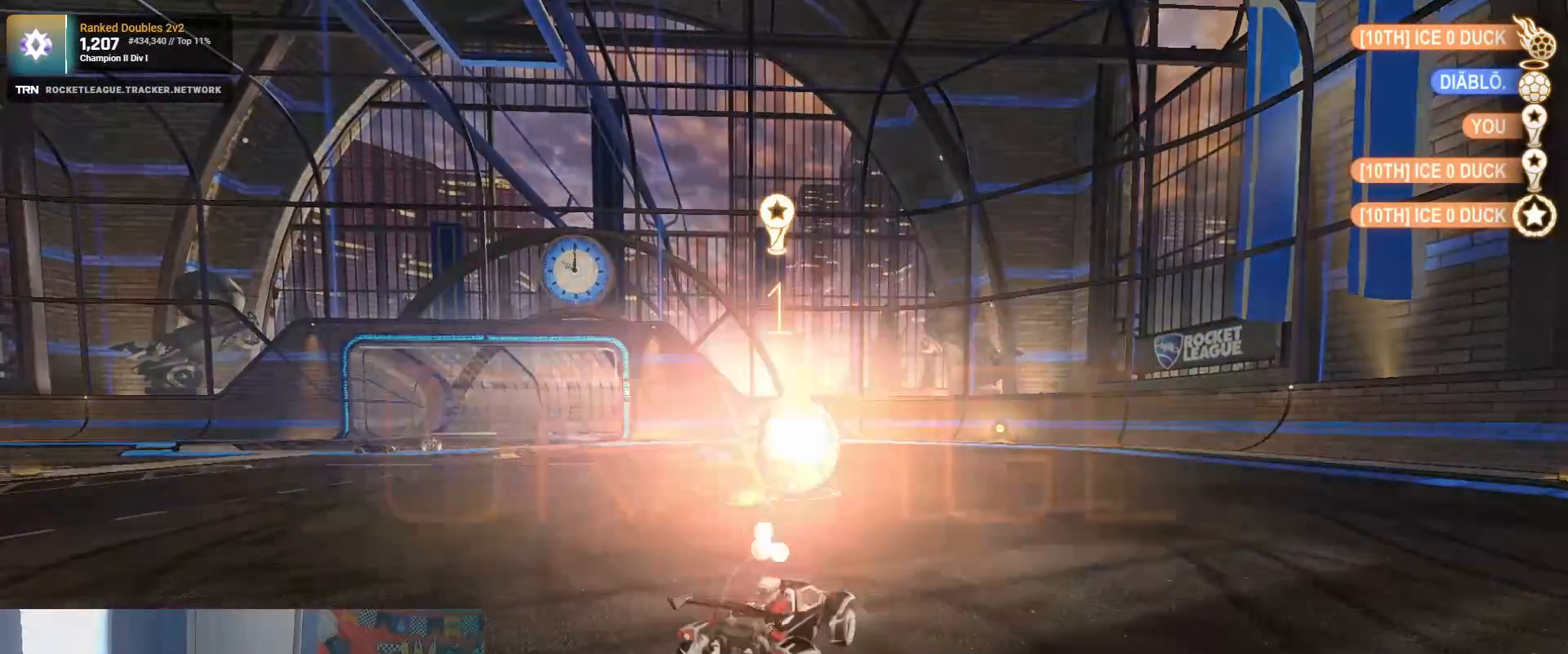
{"buttons": [], "left_stick": "center", "right_stick": "center", "events": [[67, "R2", "up"], [100, "left_stick", "center"], [417, "DPAD_UP", "down"], [450, "DPAD_UP", "up"]]}
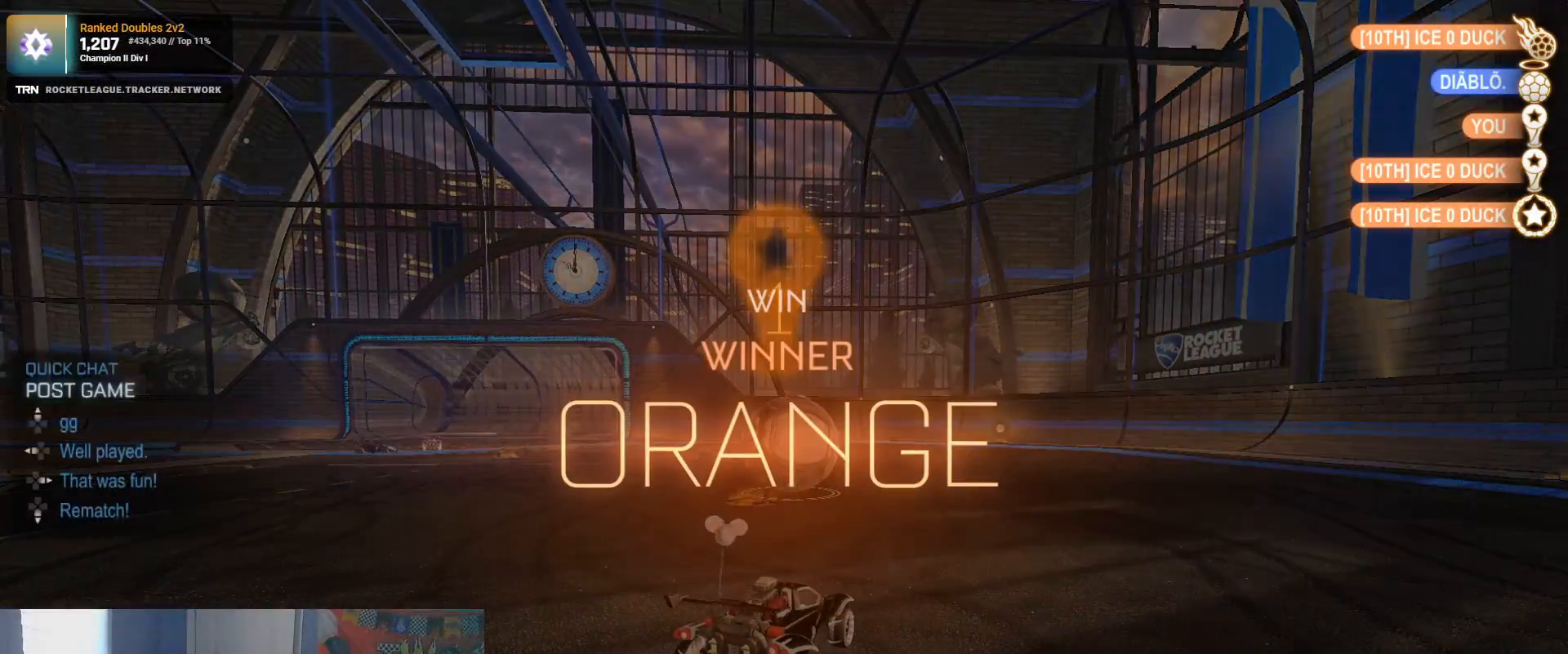
{"buttons": [], "left_stick": "center", "right_stick": "center", "events": [[33, "DPAD_UP", "down"], [150, "DPAD_UP", "up"], [400, "DPAD_UP", "down"], [467, "DPAD_UP", "up"]]}
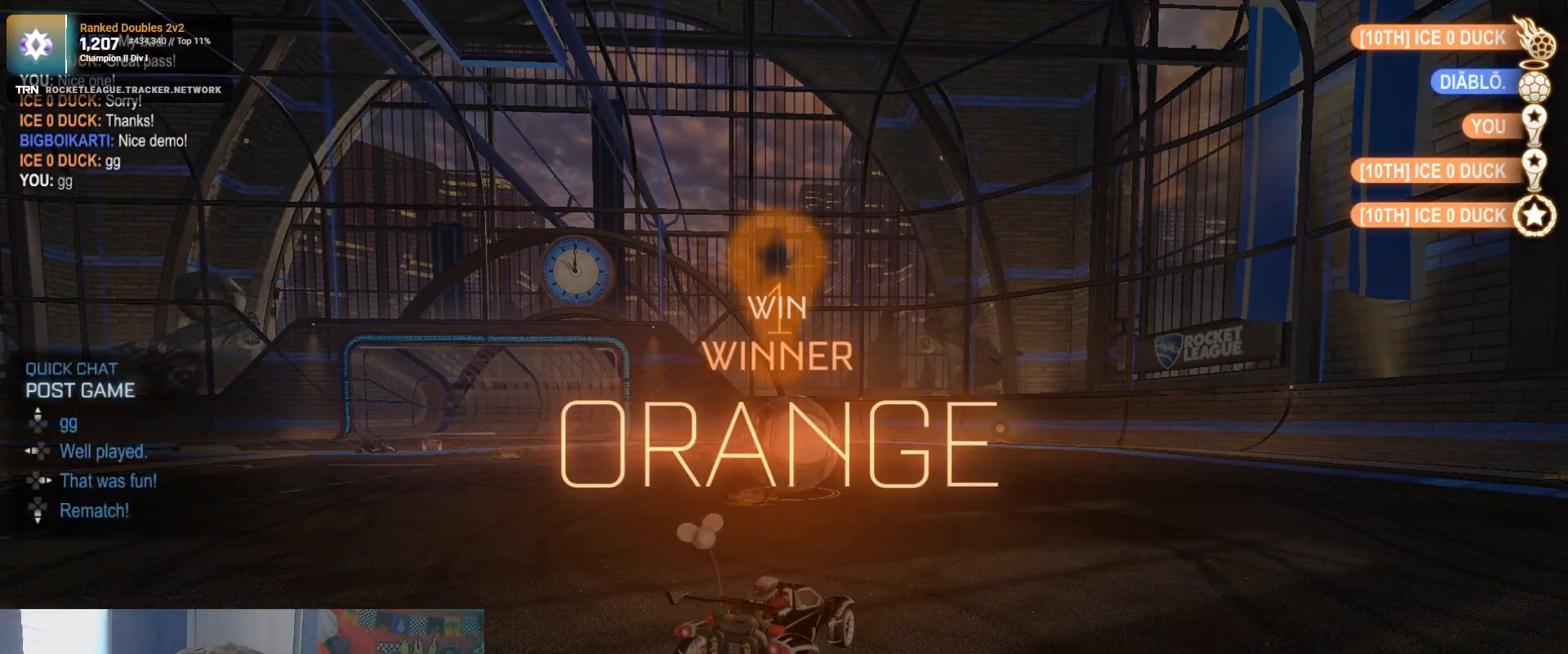
{"buttons": [], "left_stick": "center", "right_stick": "center", "events": [[50, "DPAD_LEFT", "down"], [133, "DPAD_LEFT", "up"]]}
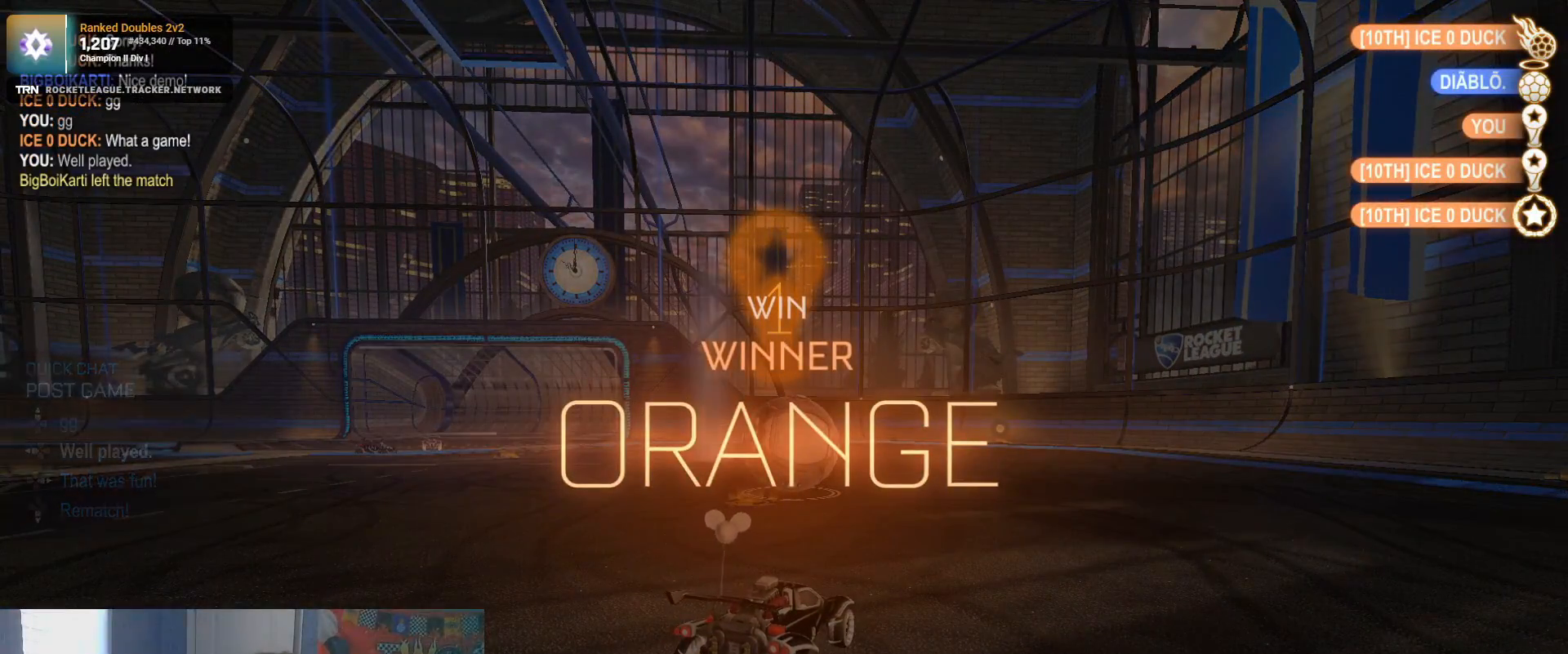
{"buttons": [], "left_stick": "center", "right_stick": "center", "events": [[100, "TRIANGLE", "down"], [183, "TRIANGLE", "up"]]}
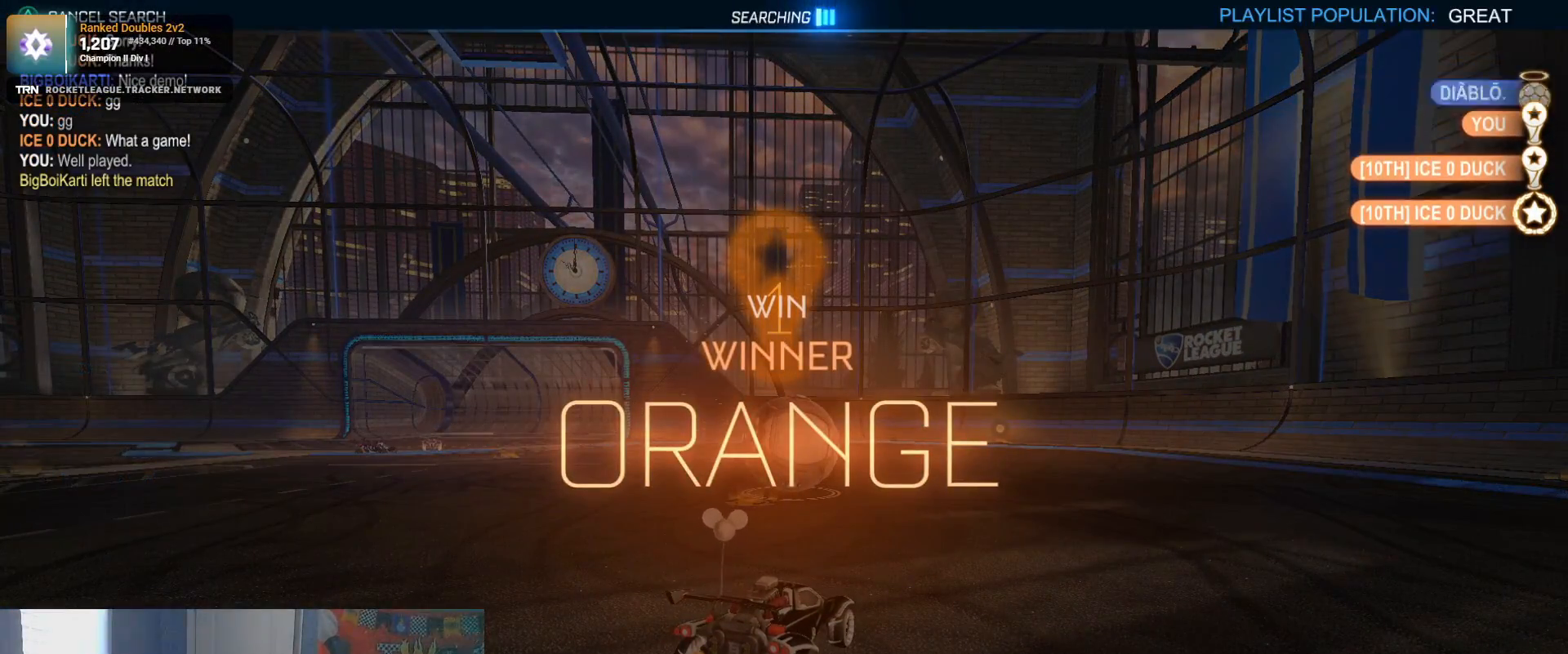
{"buttons": [], "left_stick": "center", "right_stick": "center", "events": []}
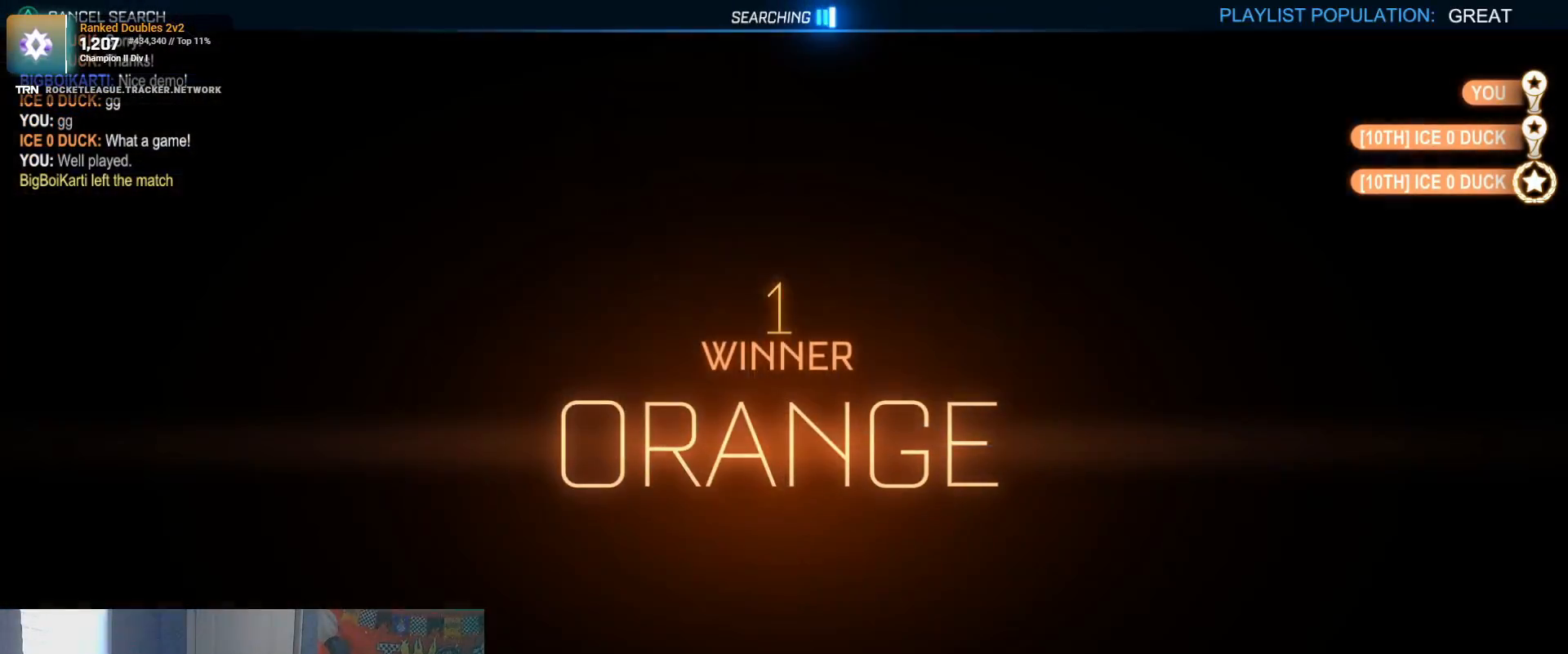
{"buttons": [], "left_stick": "center", "right_stick": "center", "events": [[317, "TRIANGLE", "down"], [417, "TRIANGLE", "up"]]}